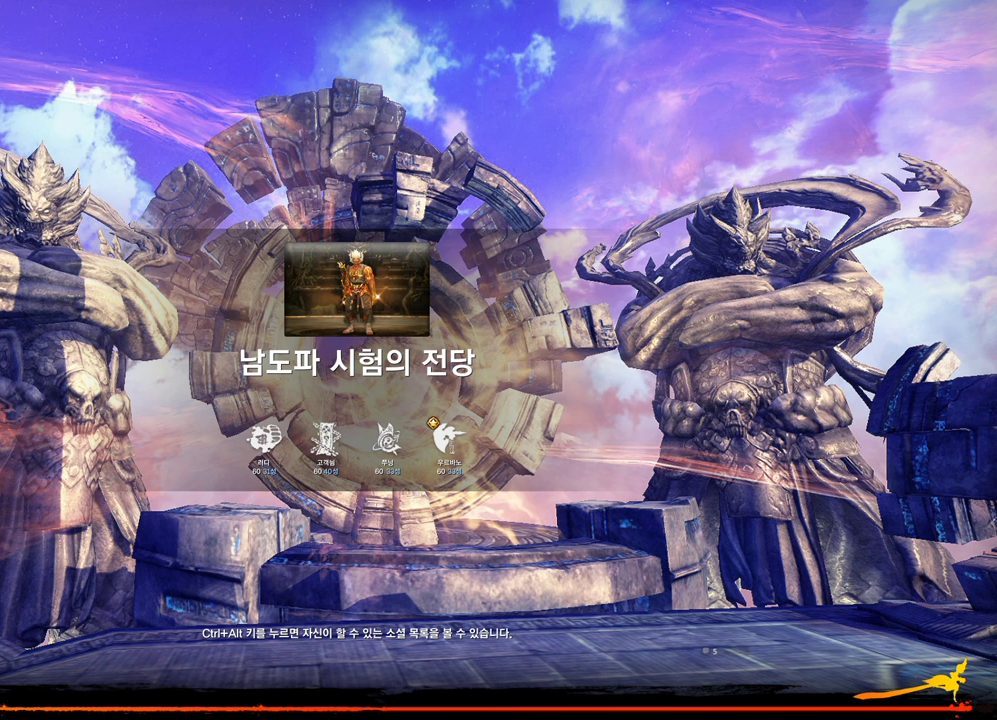
Gameplay with keyboard and mouse; each line is a JSON object with the keys and mouse buttons held at the frame after it. "events" lists presses ("down") and releases ("up") of "1", "2", "3", "4", "5", "a", "alt", "c", "ctrl", "d", "e", "f", "m", "q", "r", "s", "shift", "space", "t", "tab", "tilde", "v", "w", "x", "z", "mouse_left", "mouse_wheel", "mouse_right", "mouse_mb4" and "mouse_mb5" between this image and that frame as [ms after this image, input, new state], when the widget could be followed in between. "mouse_left", "mouse_wheel", "mouse_right", "mouse_mb4", "mouse_mb5" = the "left", "wheel", "right", "mb4", "mb5" buttons of the "mouse" list. No other keys are recorded. "wheel" means that the mouse wheel is clicked or scrolled. Not read: mouse_move.
{"keys": [], "mouse": [], "events": []}
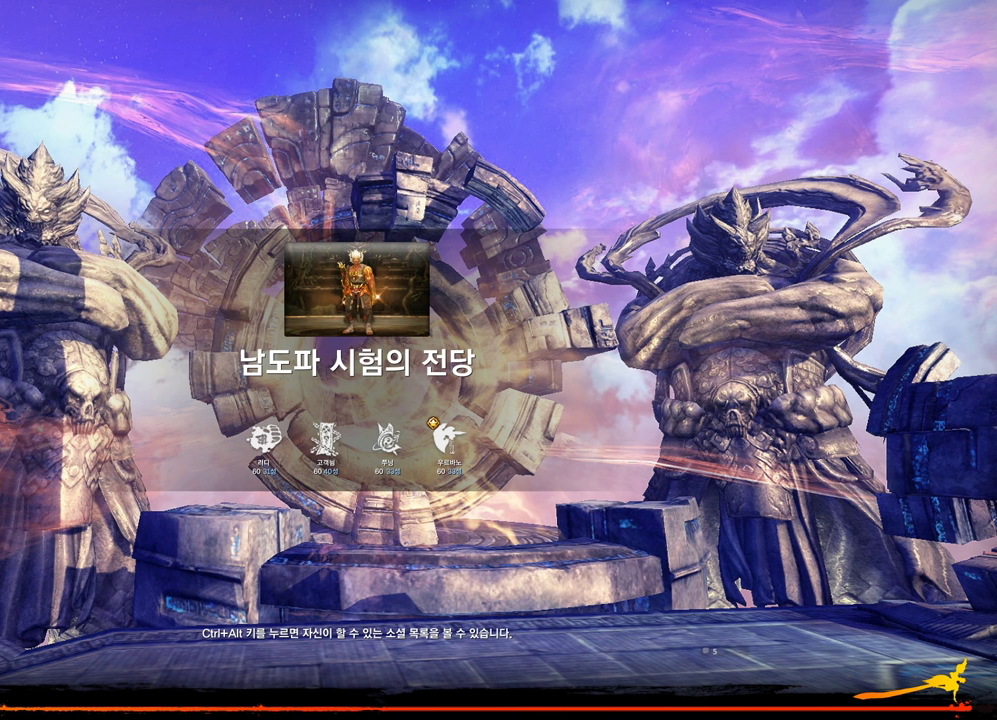
{"keys": [], "mouse": [], "events": []}
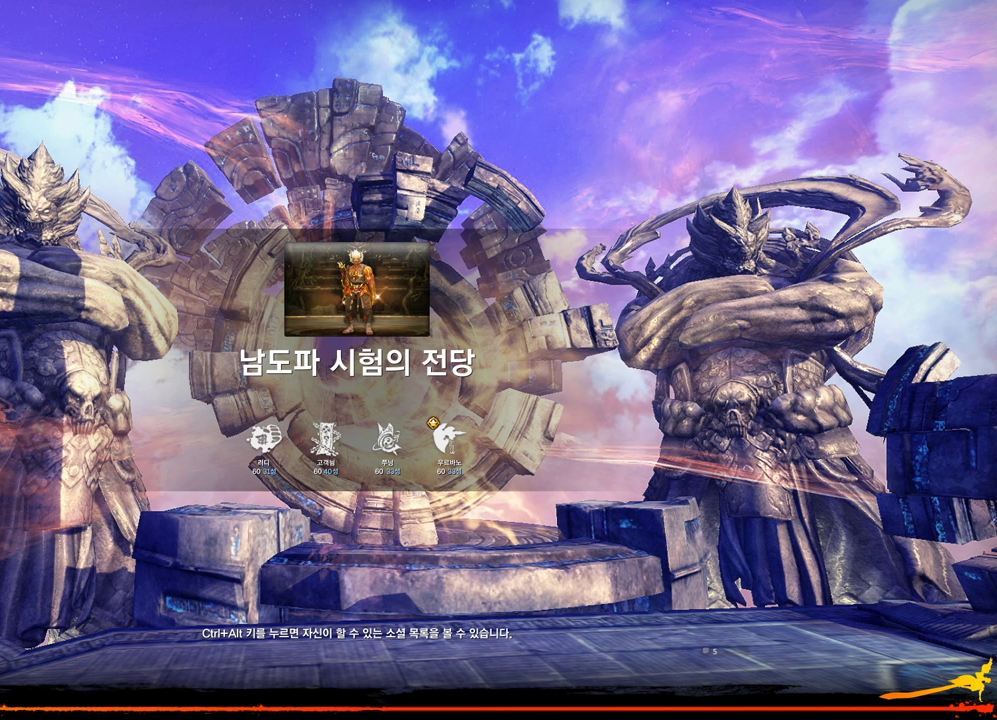
{"keys": [], "mouse": [], "events": []}
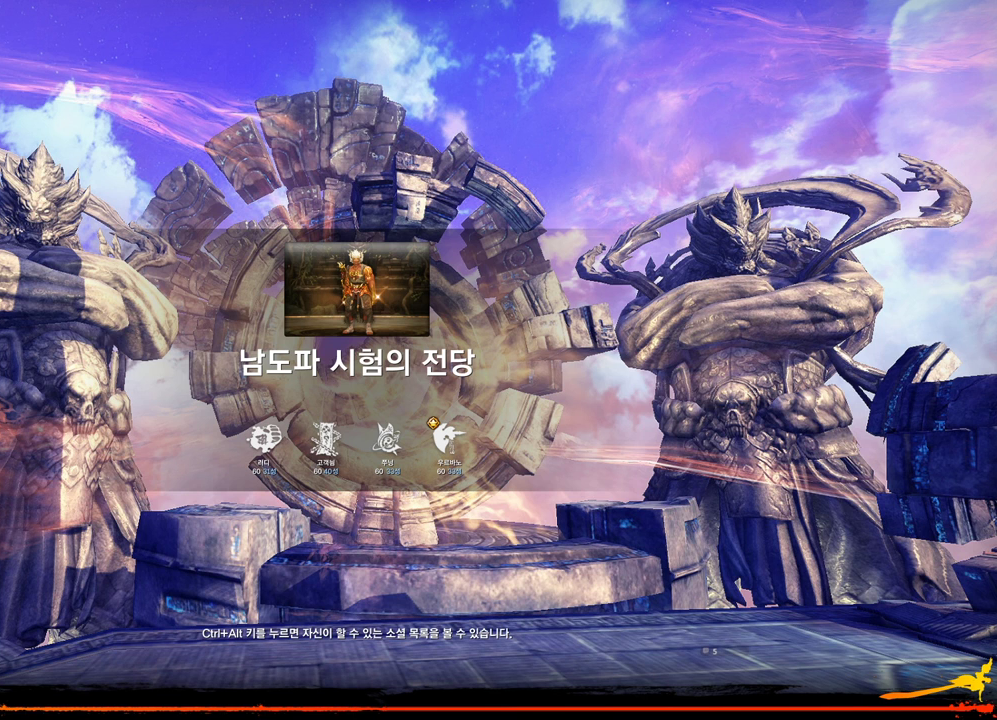
{"keys": [], "mouse": [], "events": []}
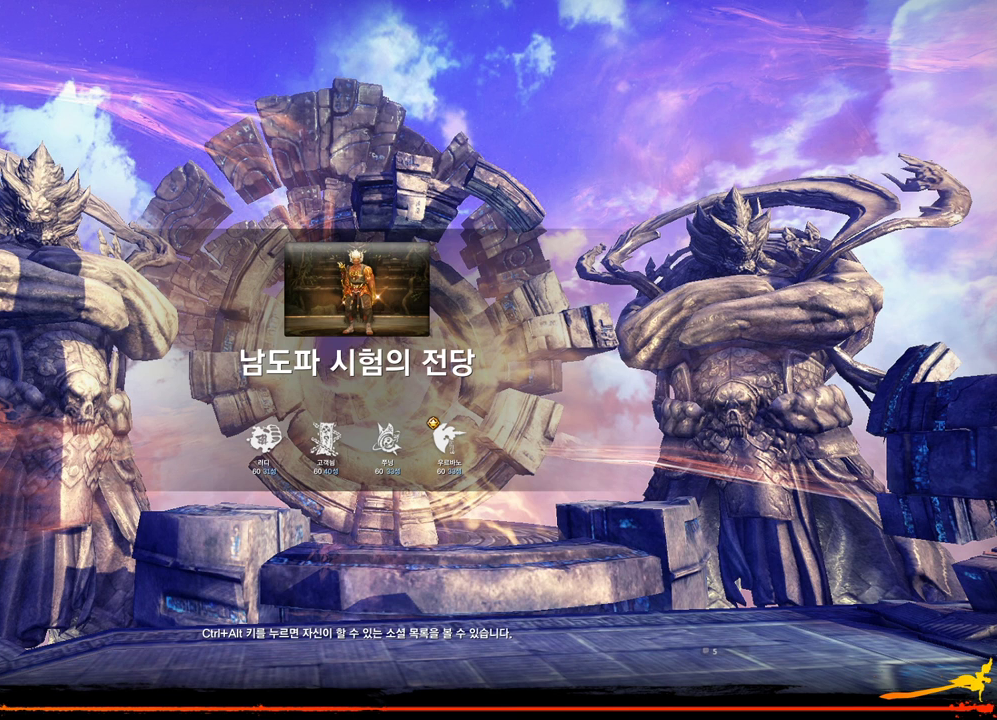
{"keys": [], "mouse": [], "events": []}
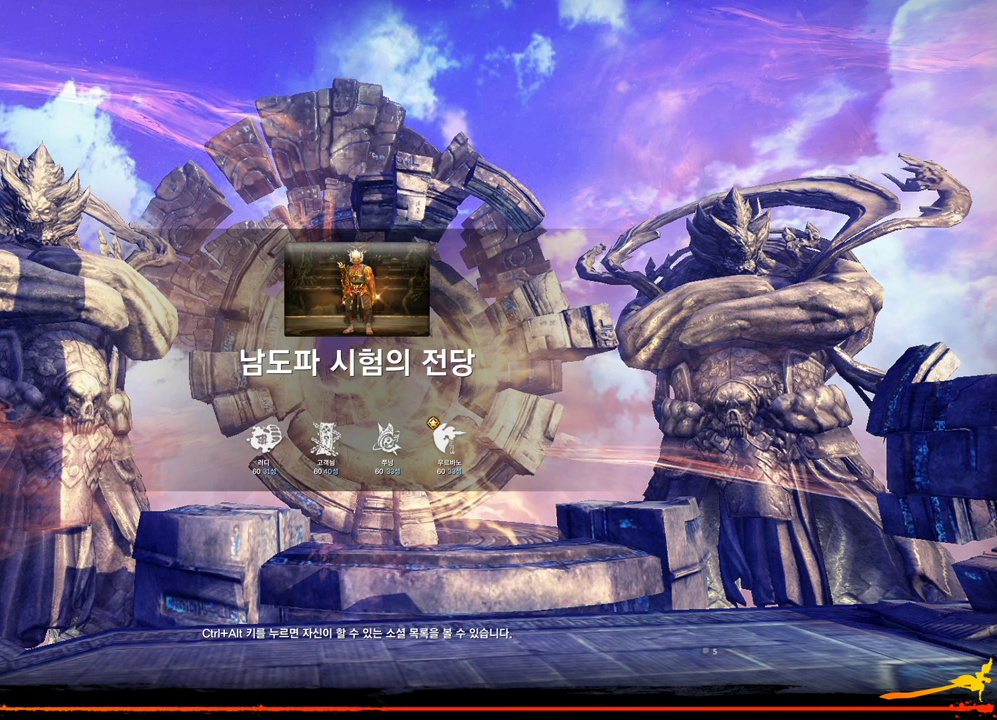
{"keys": [], "mouse": [], "events": []}
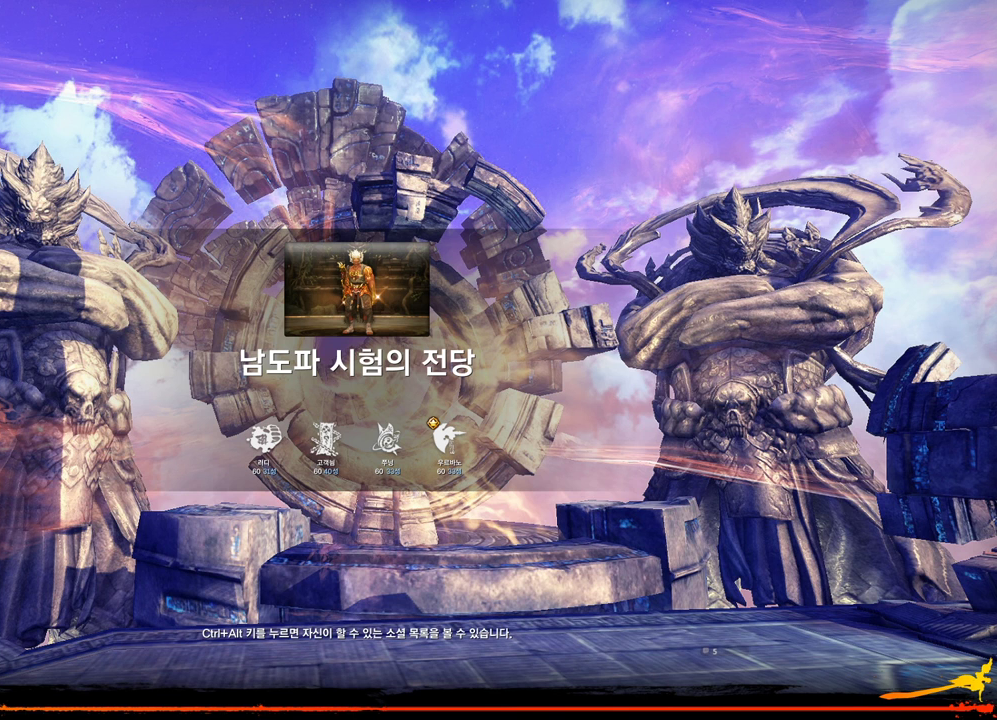
{"keys": [], "mouse": [], "events": []}
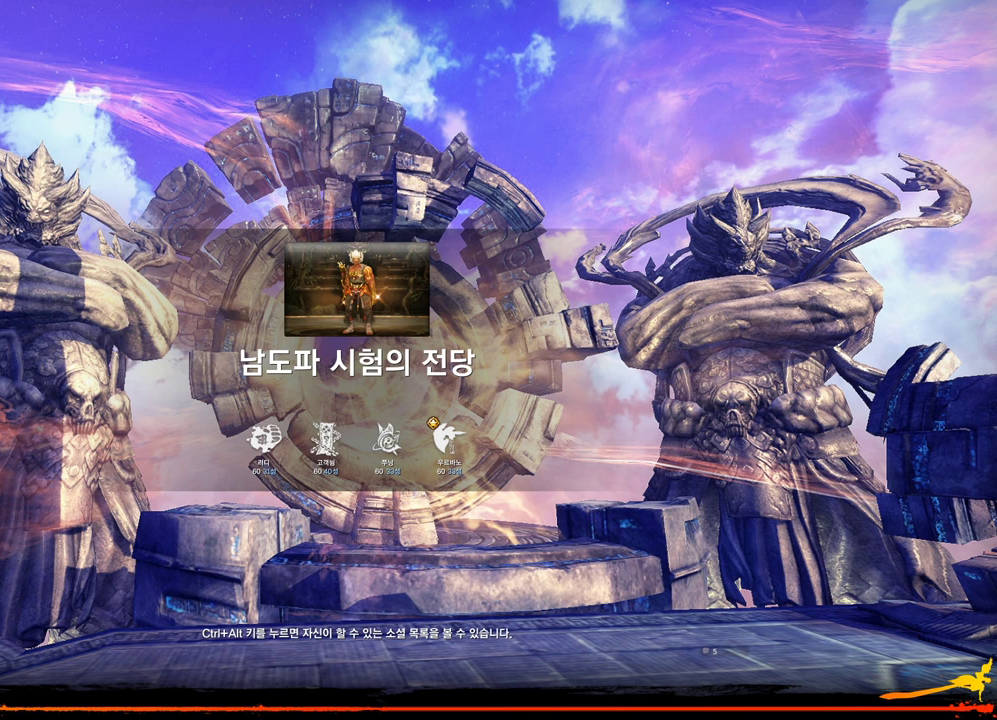
{"keys": [], "mouse": [], "events": []}
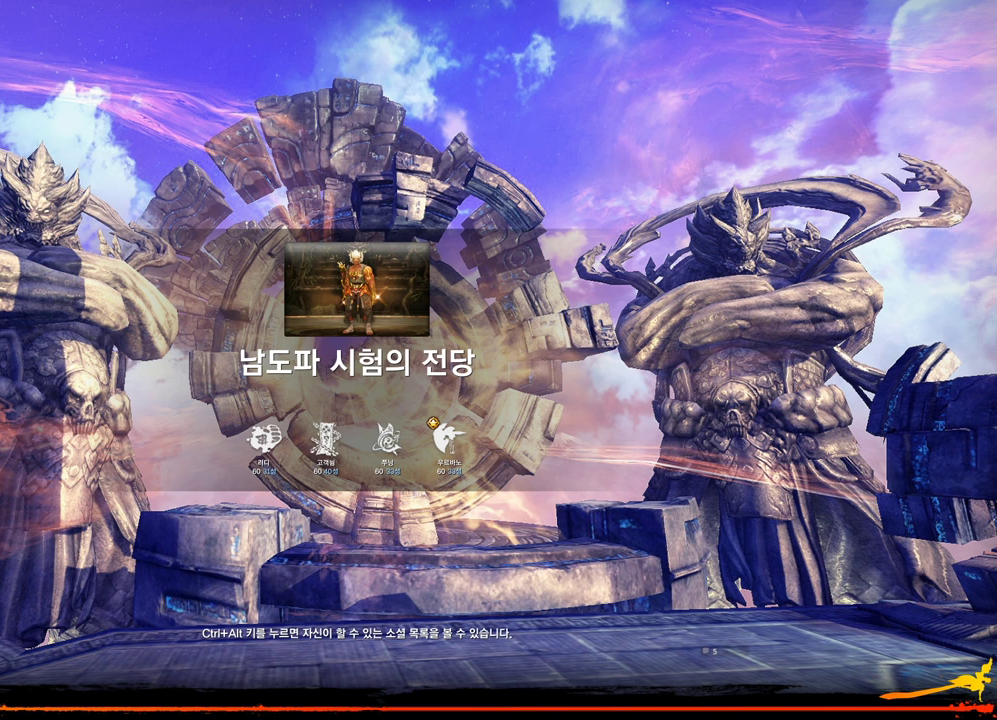
{"keys": [], "mouse": [], "events": []}
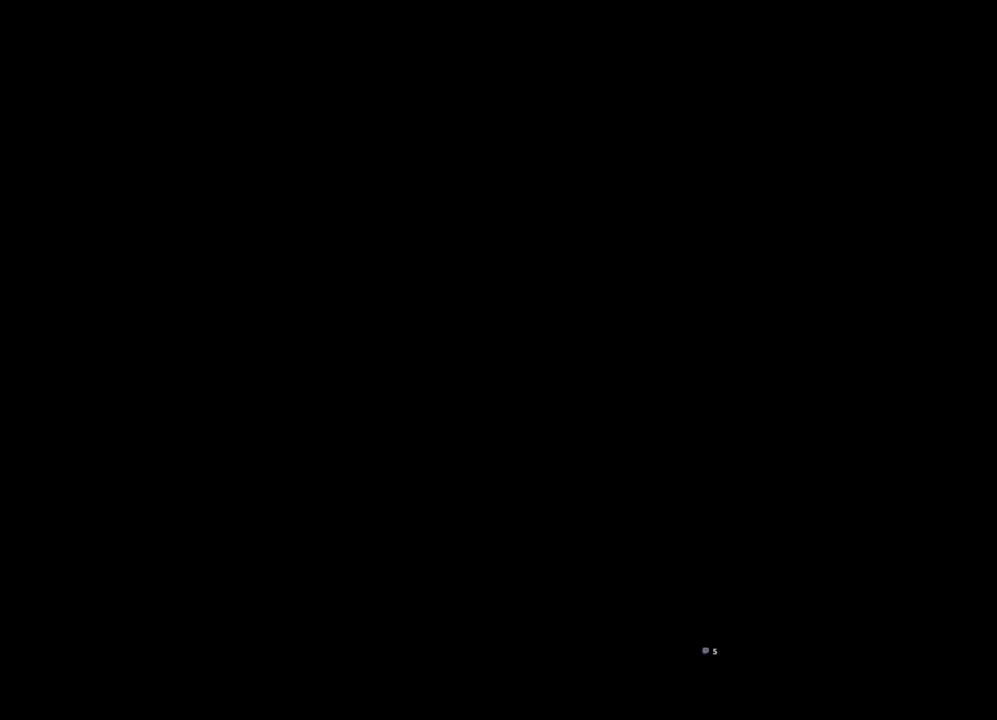
{"keys": ["w"], "mouse": [], "events": [[166, "w", "down"], [300, "shift", "down"], [400, "mouse_mb4", "down"], [466, "mouse_mb4", "up"], [500, "shift", "up"]]}
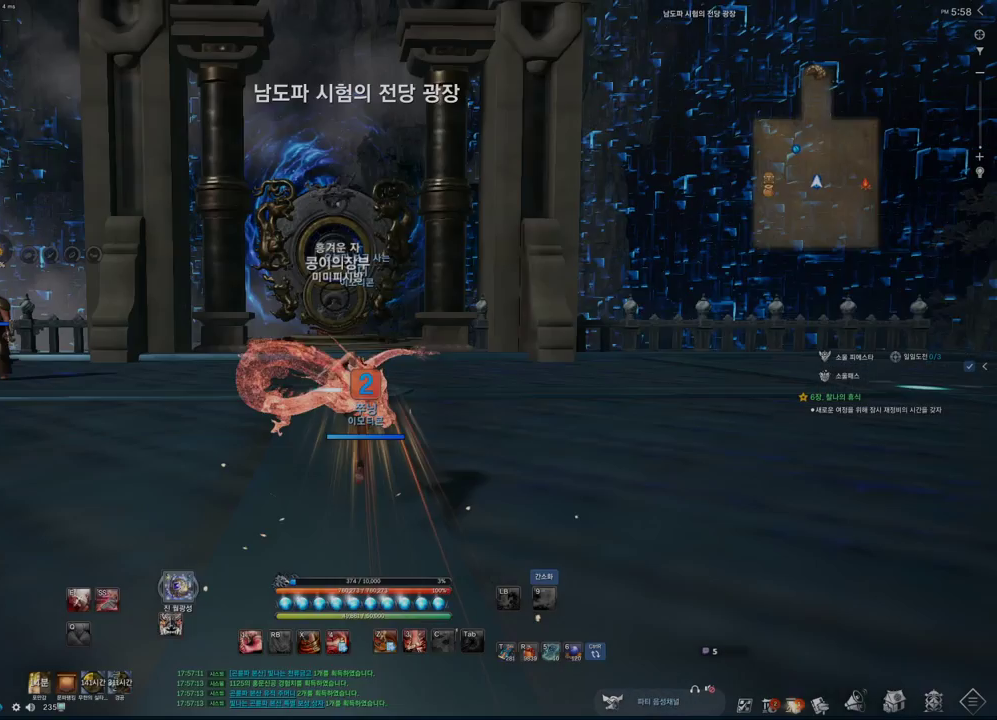
{"keys": ["space", "w"], "mouse": ["mb4"], "events": [[33, "mouse_mb4", "down"], [100, "mouse_mb4", "up"], [433, "space", "down"], [500, "mouse_mb4", "down"]]}
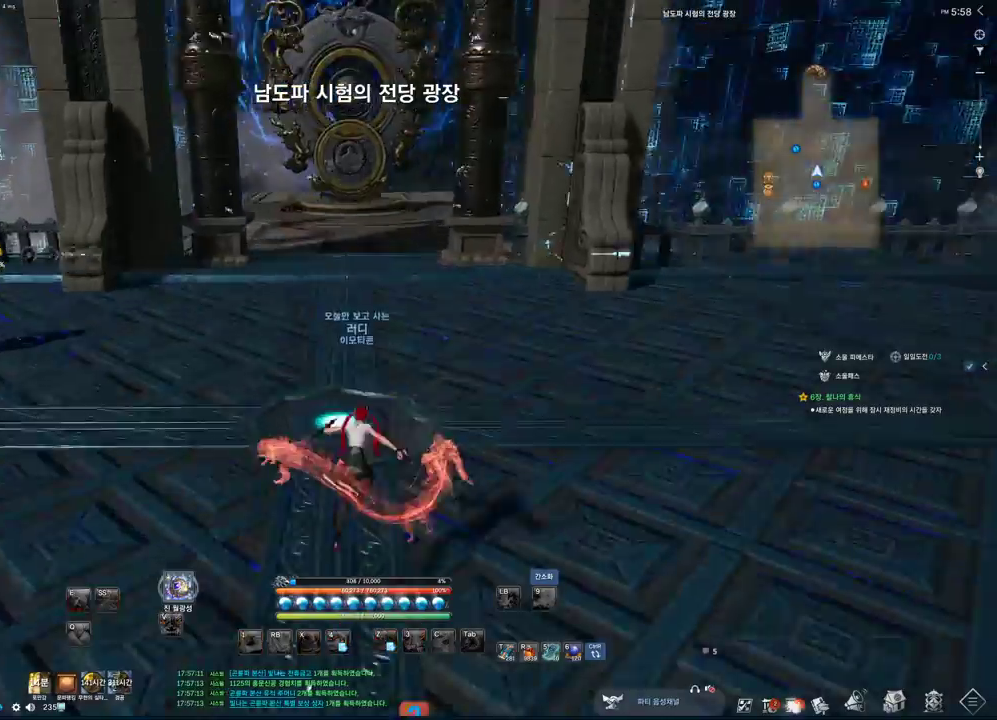
{"keys": ["alt", "w"], "mouse": [], "events": [[66, "mouse_mb4", "up"], [66, "space", "up"], [300, "mouse_mb4", "down"], [333, "alt", "down"], [400, "mouse_mb4", "up"]]}
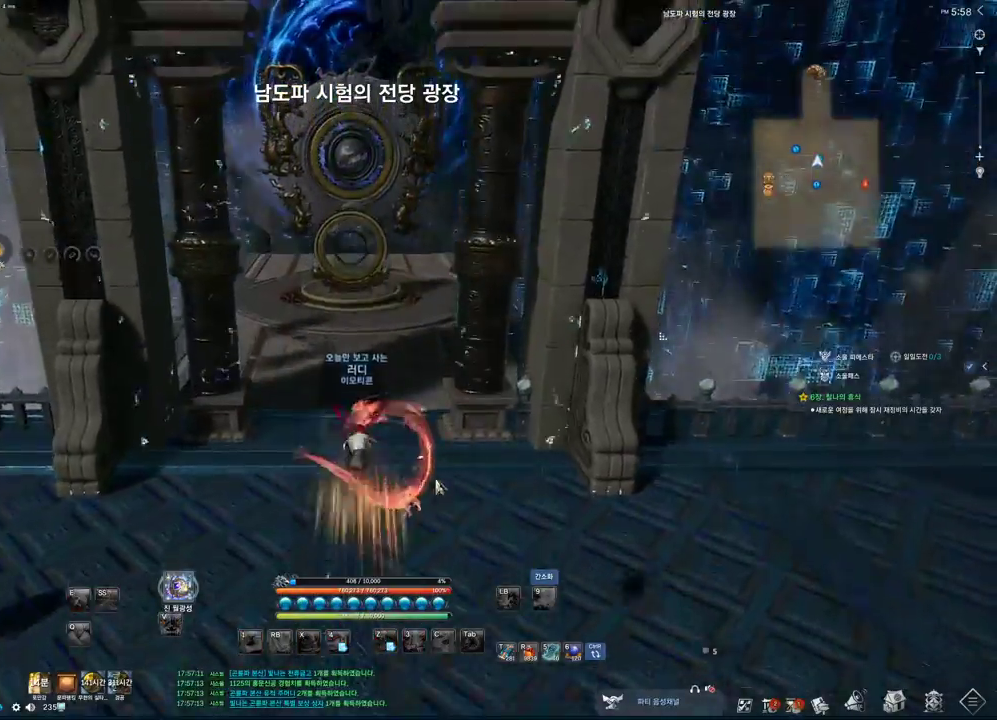
{"keys": ["alt", "w"], "mouse": [], "events": [[400, "mouse_mb4", "down"], [466, "mouse_mb4", "up"]]}
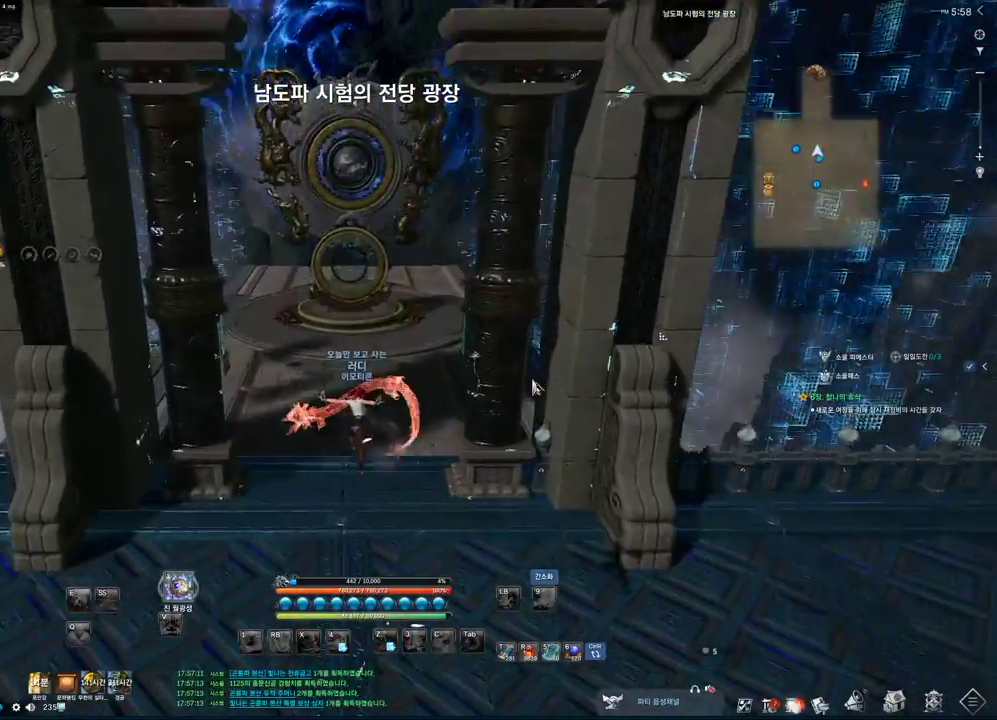
{"keys": ["w"], "mouse": [], "events": [[200, "alt", "up"], [466, "mouse_mb4", "down"], [500, "mouse_mb4", "up"]]}
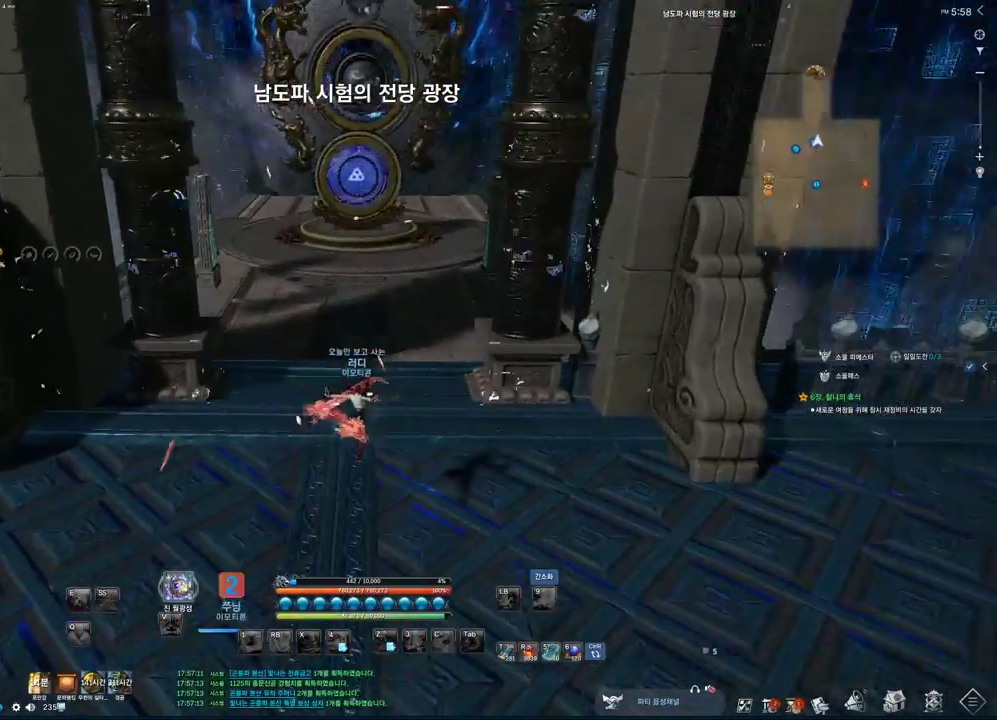
{"keys": ["w"], "mouse": ["mb4"], "events": [[66, "mouse_mb4", "down"], [166, "mouse_mb4", "up"], [166, "space", "down"], [300, "space", "up"], [400, "mouse_mb4", "down"]]}
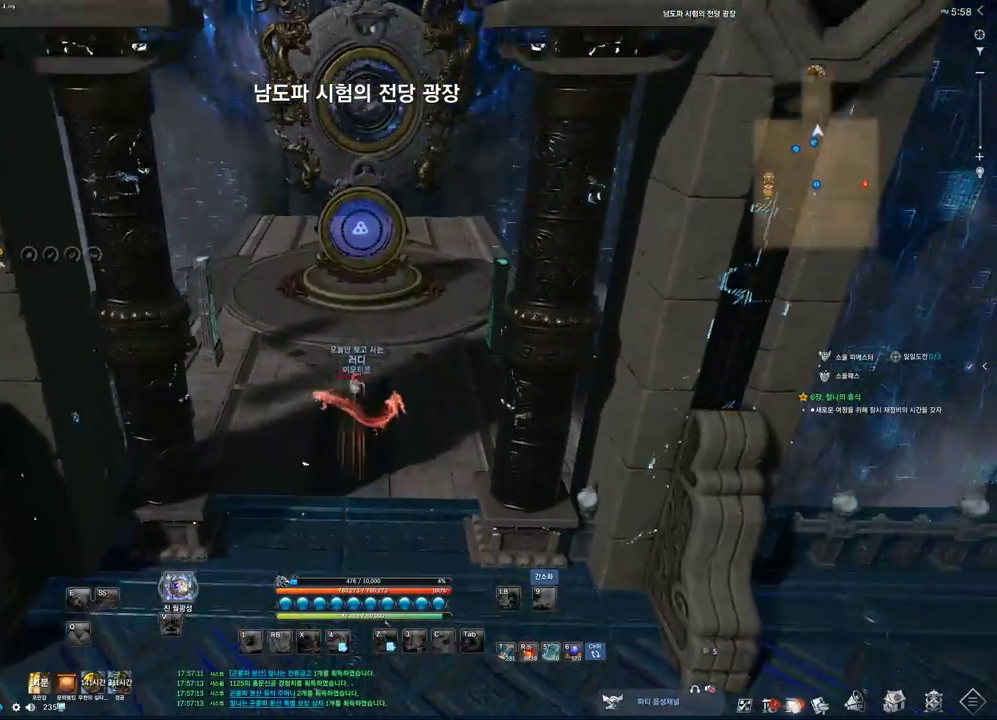
{"keys": ["alt", "w"], "mouse": [], "events": [[33, "mouse_mb5", "down"], [66, "mouse_mb5", "up"], [166, "mouse_mb4", "up"], [266, "alt", "down"]]}
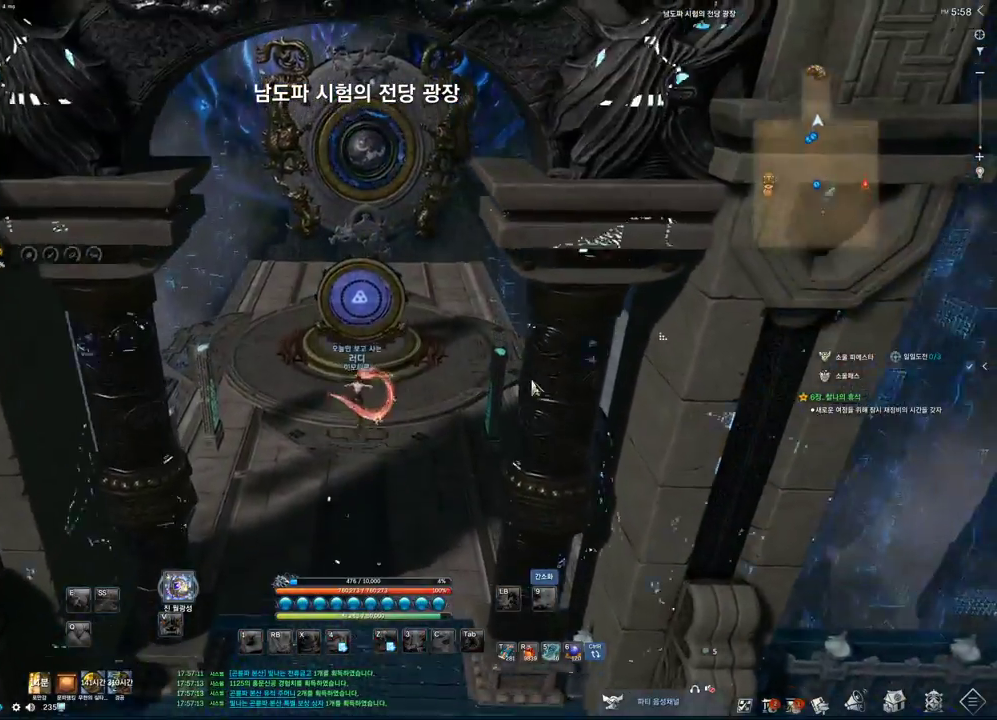
{"keys": ["alt", "w"], "mouse": [], "events": [[100, "mouse_mb4", "down"], [133, "mouse_mb4", "up"]]}
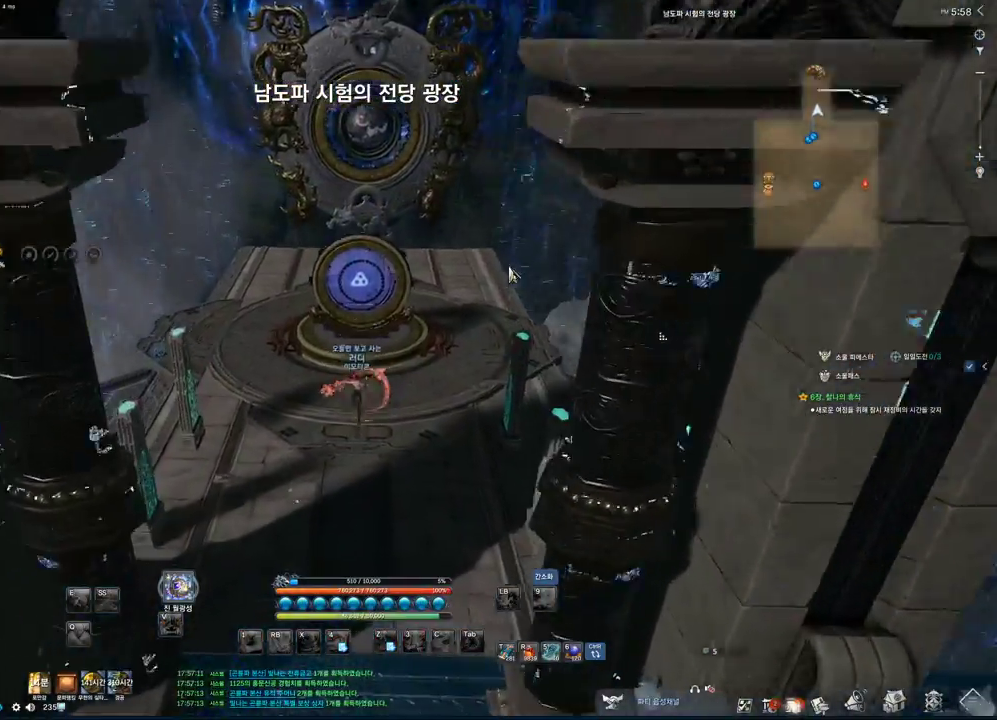
{"keys": ["alt", "w"], "mouse": [], "events": [[66, "mouse_mb4", "down"], [100, "mouse_mb4", "up"], [200, "mouse_mb4", "down"], [300, "mouse_mb4", "up"]]}
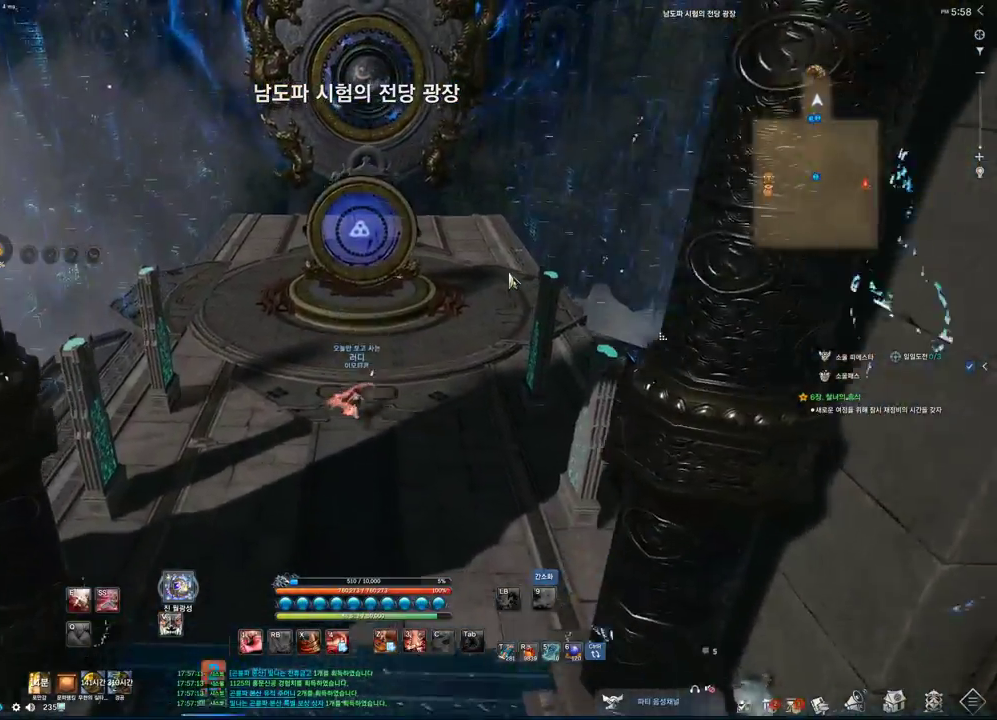
{"keys": ["alt", "w"], "mouse": [], "events": [[233, "mouse_mb4", "down"], [266, "mouse_mb4", "up"], [300, "mouse_mb4", "down"], [366, "mouse_mb4", "up"], [466, "mouse_mb4", "down"], [500, "mouse_mb4", "up"]]}
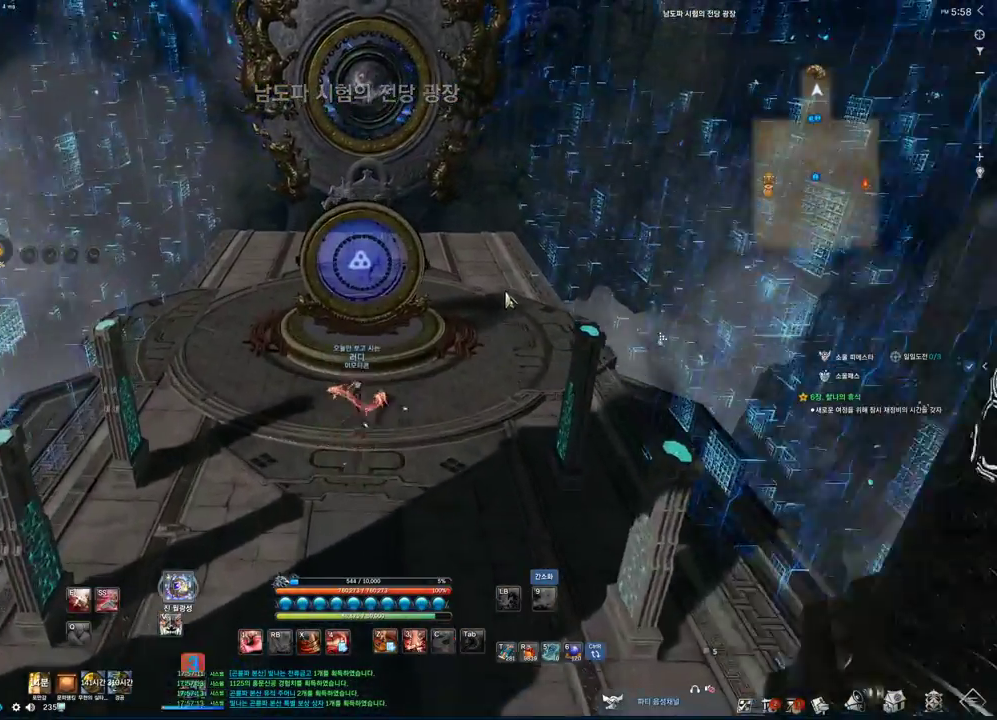
{"keys": [], "mouse": [], "events": [[33, "alt", "up"], [333, "space", "down"], [500, "space", "up"], [500, "w", "up"]]}
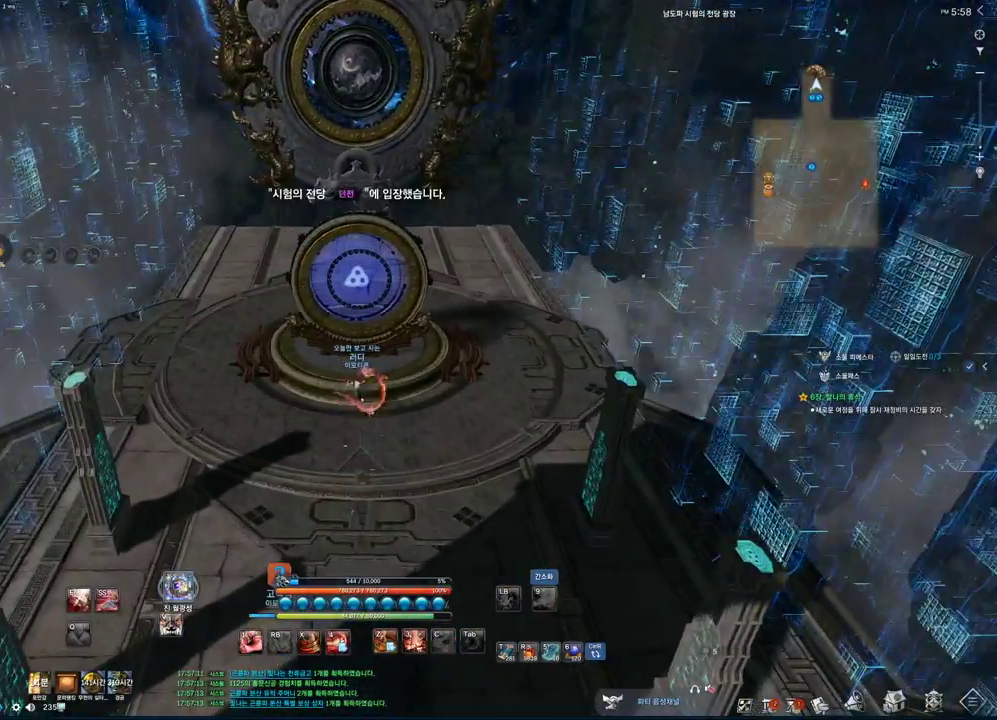
{"keys": [], "mouse": [], "events": [[100, "mouse_mb4", "down"], [166, "mouse_mb4", "up"], [366, "alt", "down"], [400, "tab", "down"], [433, "tab", "up"], [500, "alt", "up"]]}
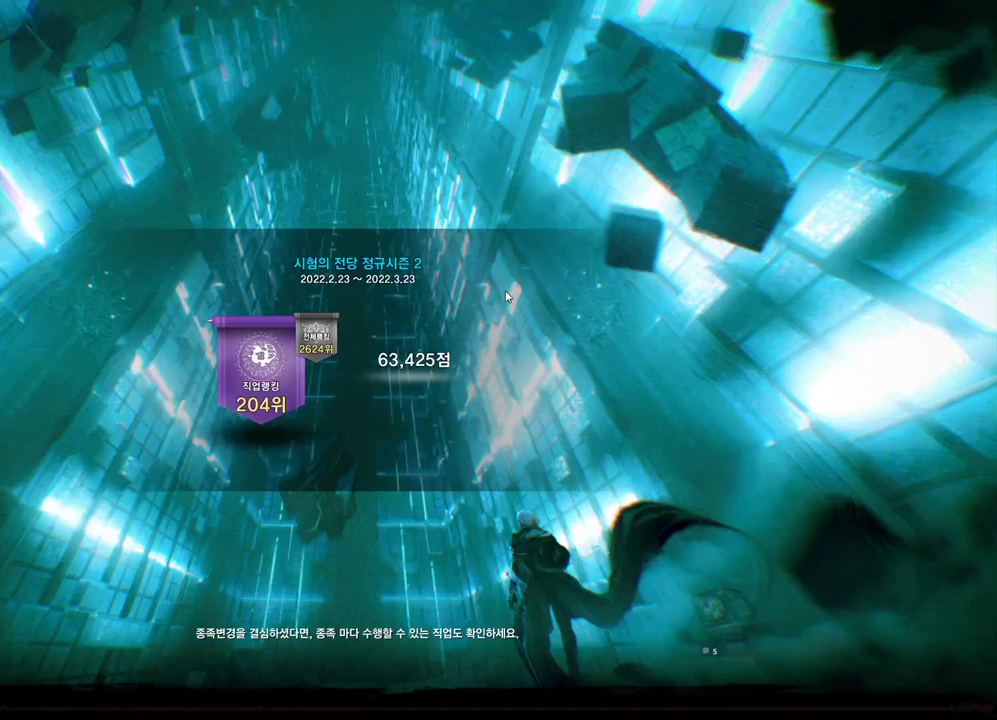
{"keys": [], "mouse": [], "events": []}
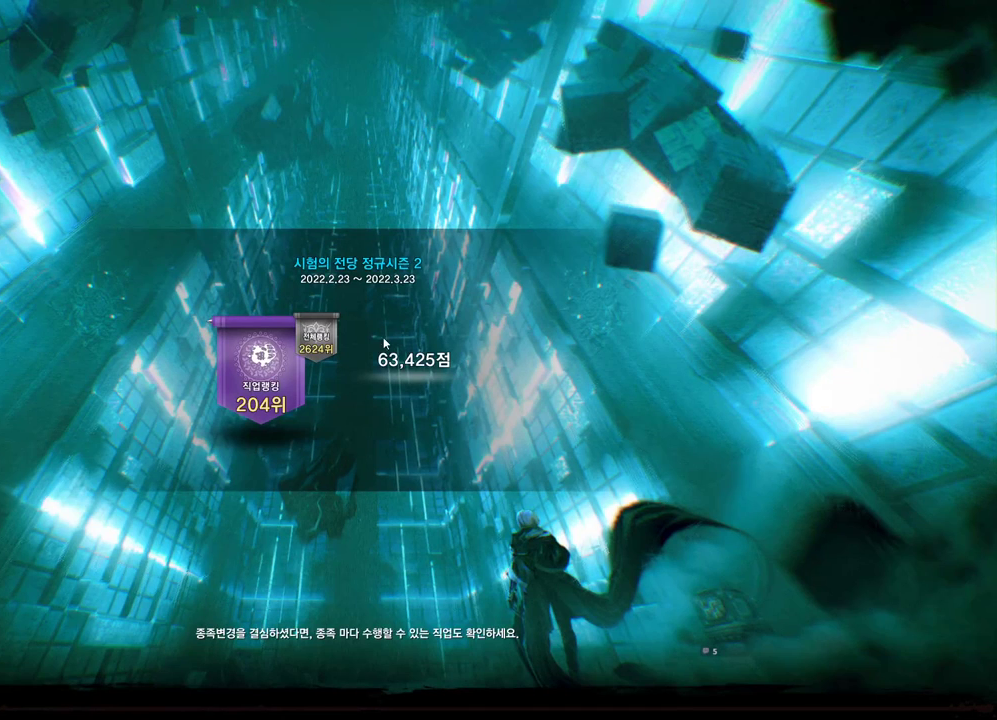
{"keys": [], "mouse": [], "events": []}
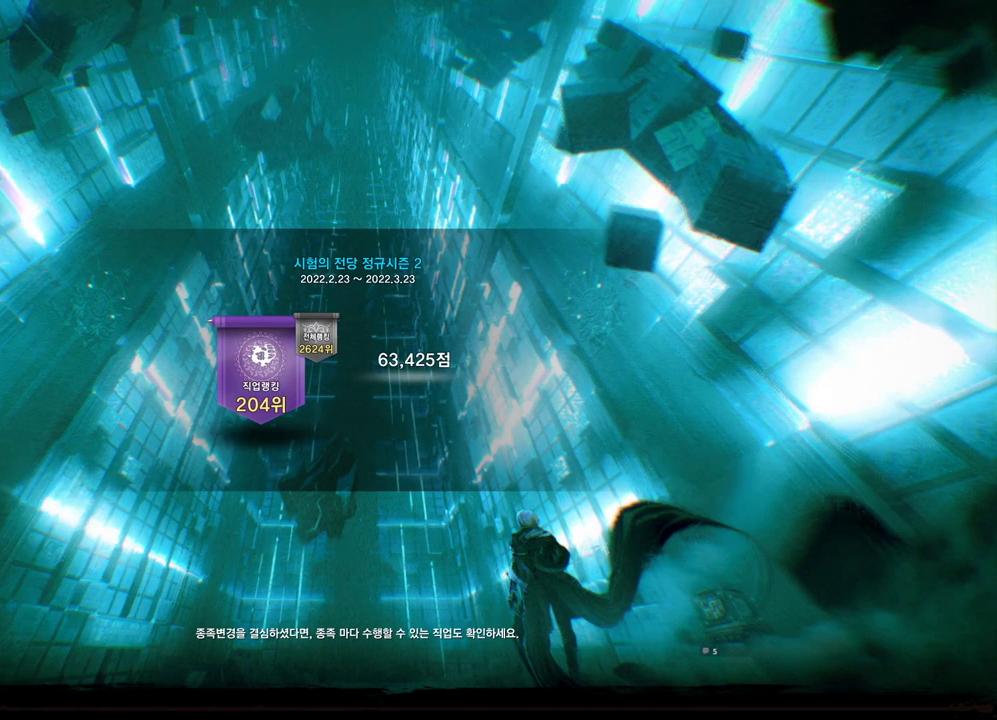
{"keys": [], "mouse": [], "events": [[266, "mouse_left", "down"], [400, "mouse_left", "up"]]}
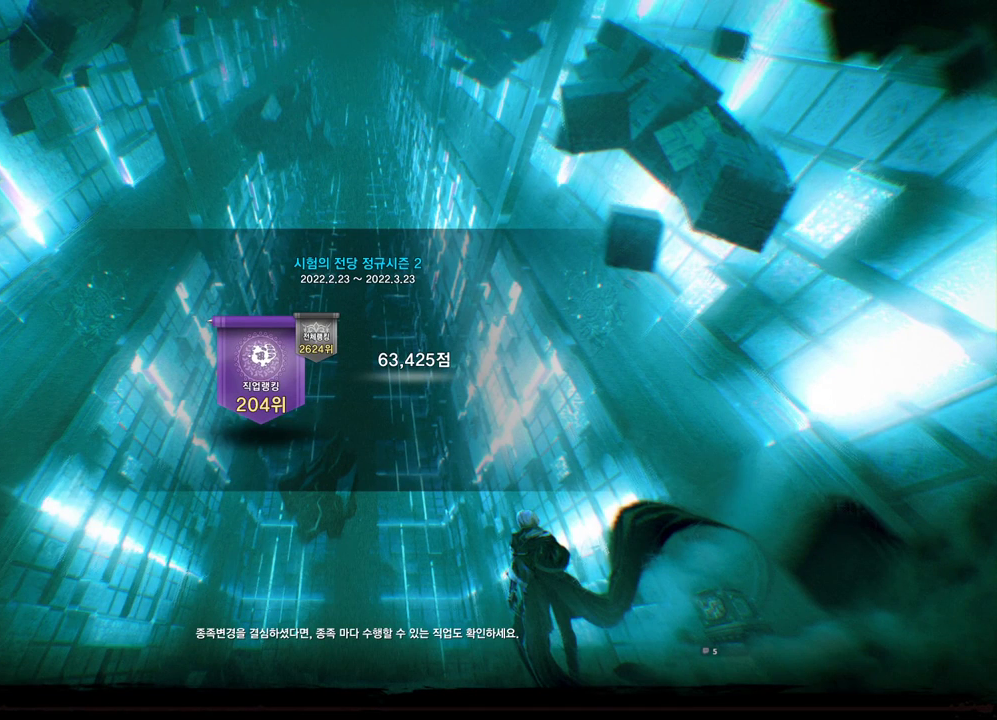
{"keys": [], "mouse": [], "events": [[66, "mouse_left", "down"], [233, "mouse_left", "up"]]}
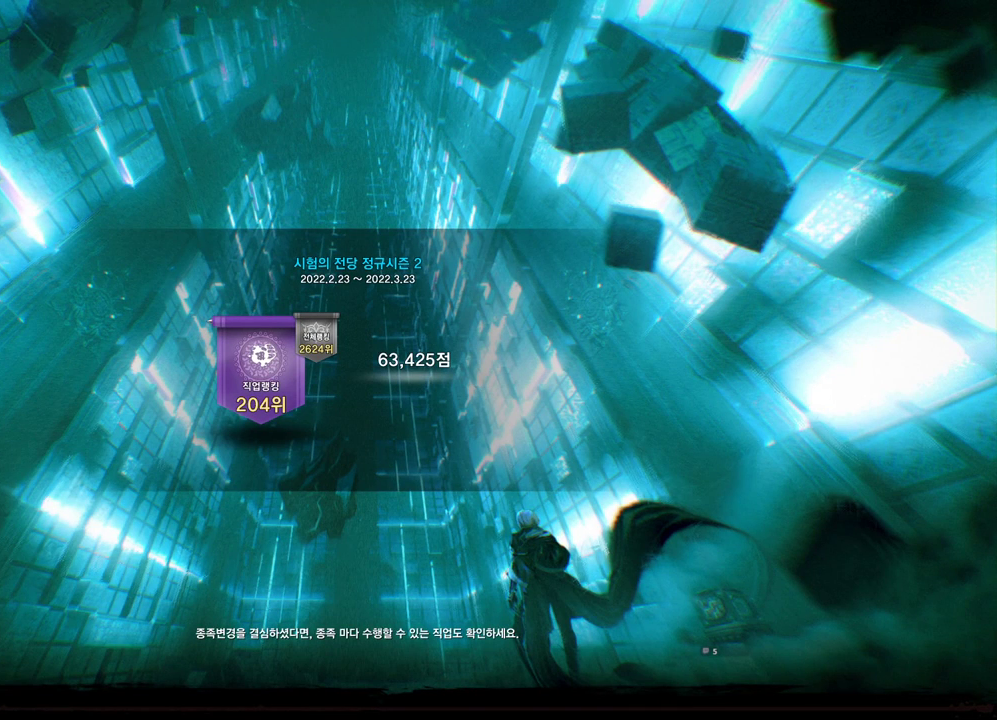
{"keys": [], "mouse": [], "events": [[200, "mouse_left", "down"], [266, "mouse_left", "up"]]}
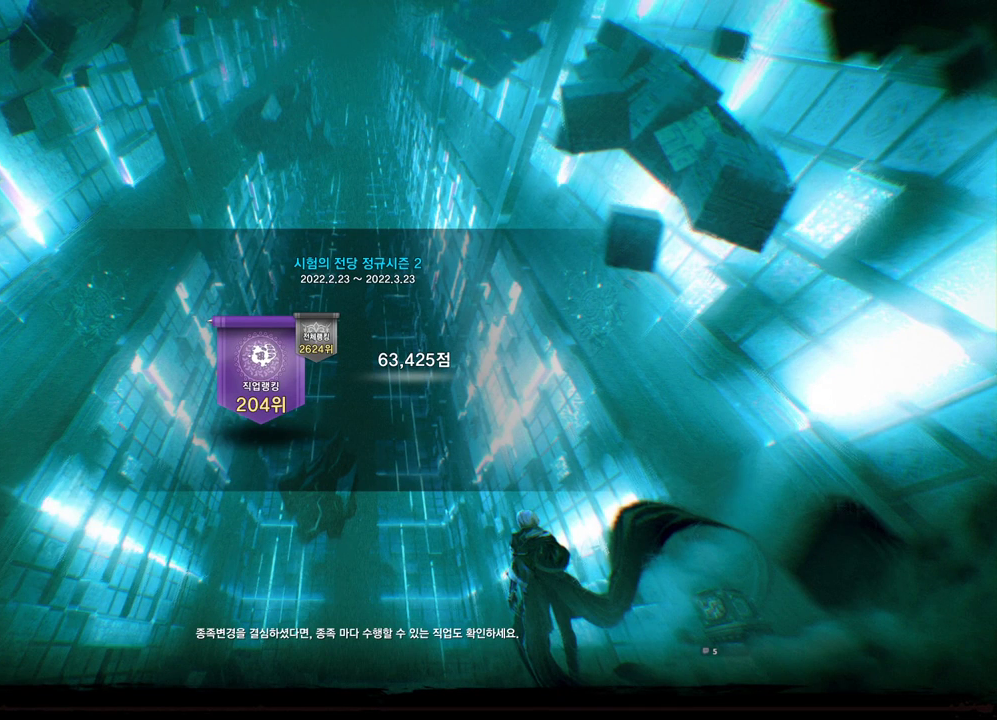
{"keys": [], "mouse": [], "events": []}
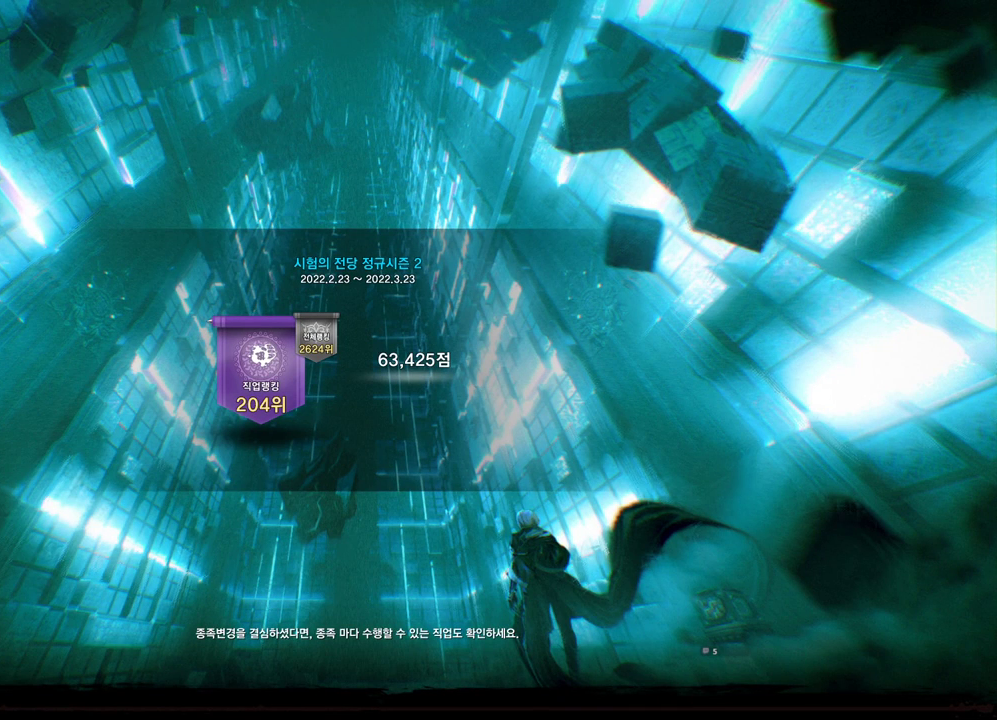
{"keys": [], "mouse": [], "events": [[33, "mouse_left", "down"], [133, "mouse_left", "up"]]}
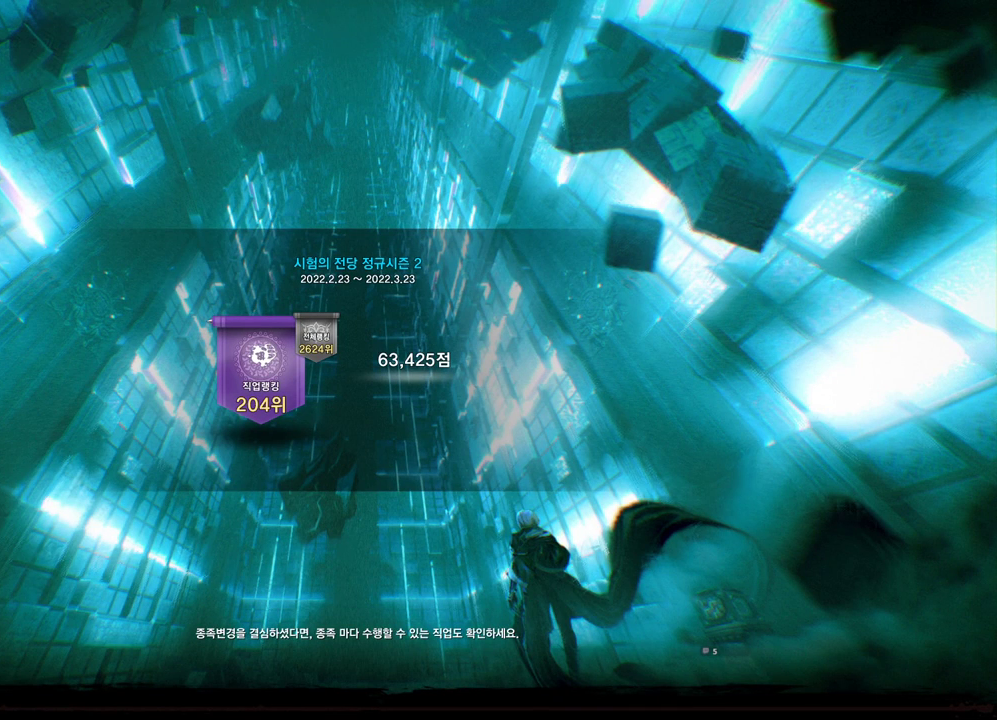
{"keys": [], "mouse": ["mb4", "mb5"], "events": [[333, "mouse_mb4", "down"], [433, "mouse_mb4", "up"], [466, "mouse_mb4", "down"], [466, "mouse_mb5", "down"]]}
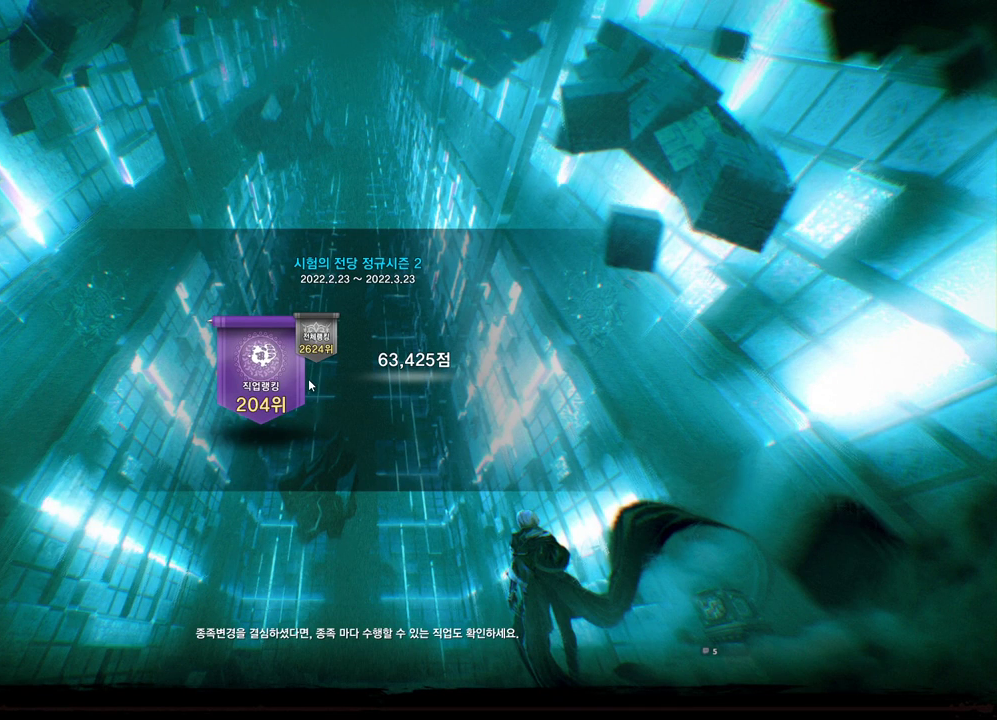
{"keys": [], "mouse": ["mb4"], "events": [[66, "mouse_mb4", "up"], [66, "mouse_mb5", "up"], [500, "mouse_mb4", "down"]]}